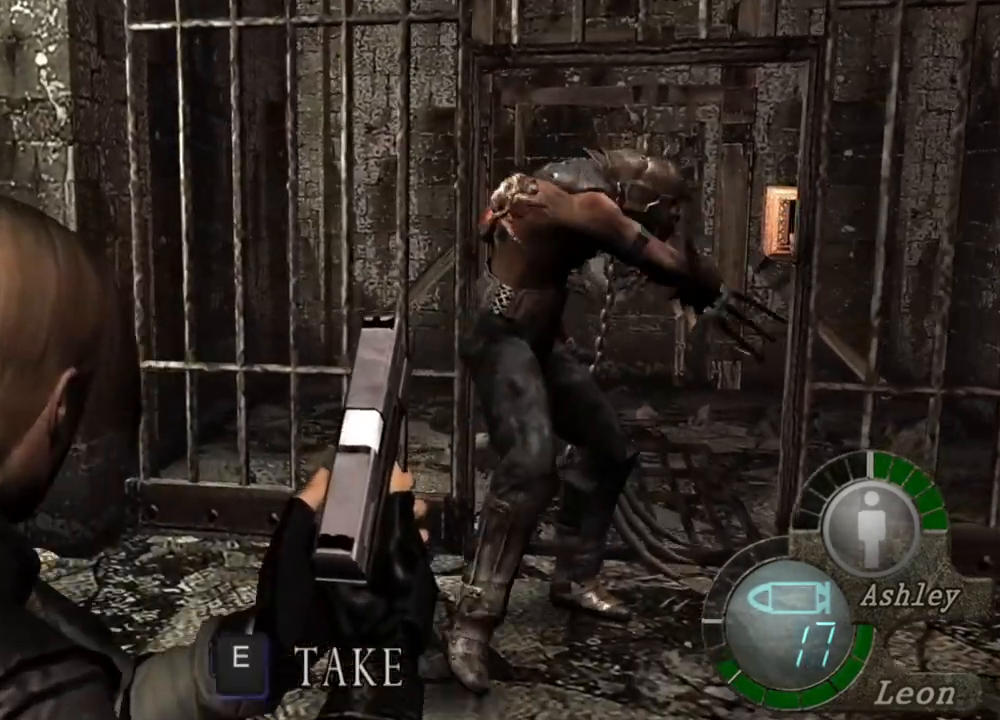
Gameplay with keyboard and mouse; each line is a JSON object with the keys and mouse buttons held at the frame after it. "events" lists presses ("down") and releases ("up") of "1", "2", "3", "4", "5", "a", "alt", "b", "c", "ctrl", "d", "e", "f", "g", "q", "r", "s", "shift", "space", "t", "tab", "tilde", "v", "w", "x", "z", "mouse_left", "mouse_wheel", "mouse_right", "mouse_mb4" and "mouse_mb5" between this image and that frame as [ms after this image, input, new state], when the widget could be followed in between. "mouse_left", "mouse_wheel", "mouse_right", "mouse_mb4", "mouse_mb5" = the "left", "wheel", "right", "mb4", "mb5" buttons of the "mouse" list. No other keys are recorded. "wheel" means that the mouse wheel is clicked or scrolled. Mouse movement is not recorded.
{"keys": ["s"], "mouse": [], "events": []}
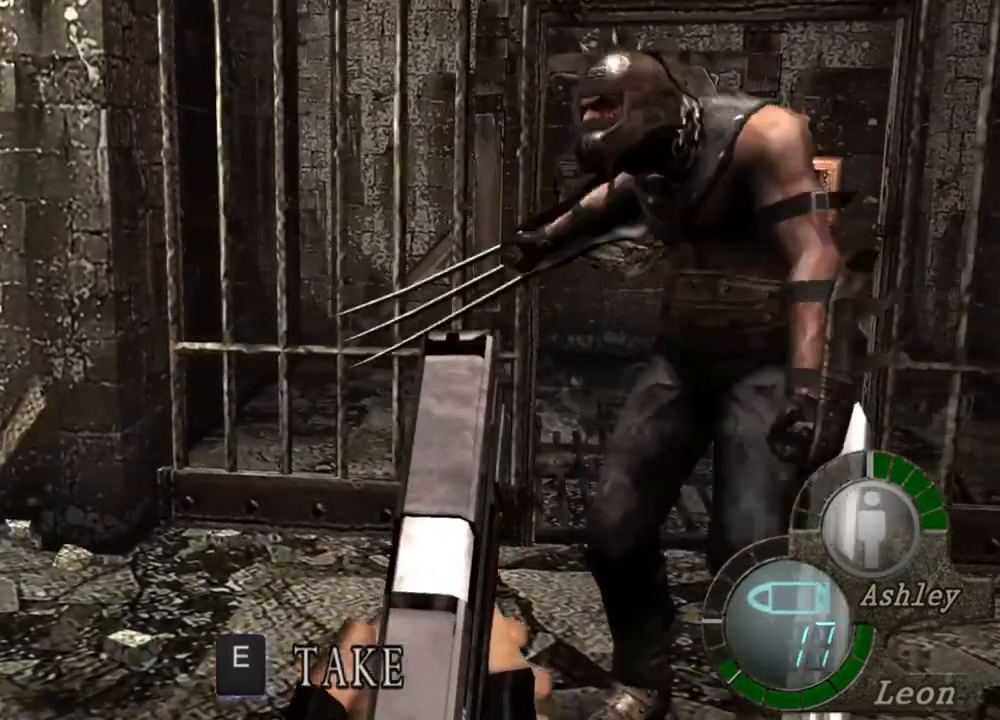
{"keys": [], "mouse": ["right"], "events": [[83, "mouse_right", "down"], [83, "s", "up"]]}
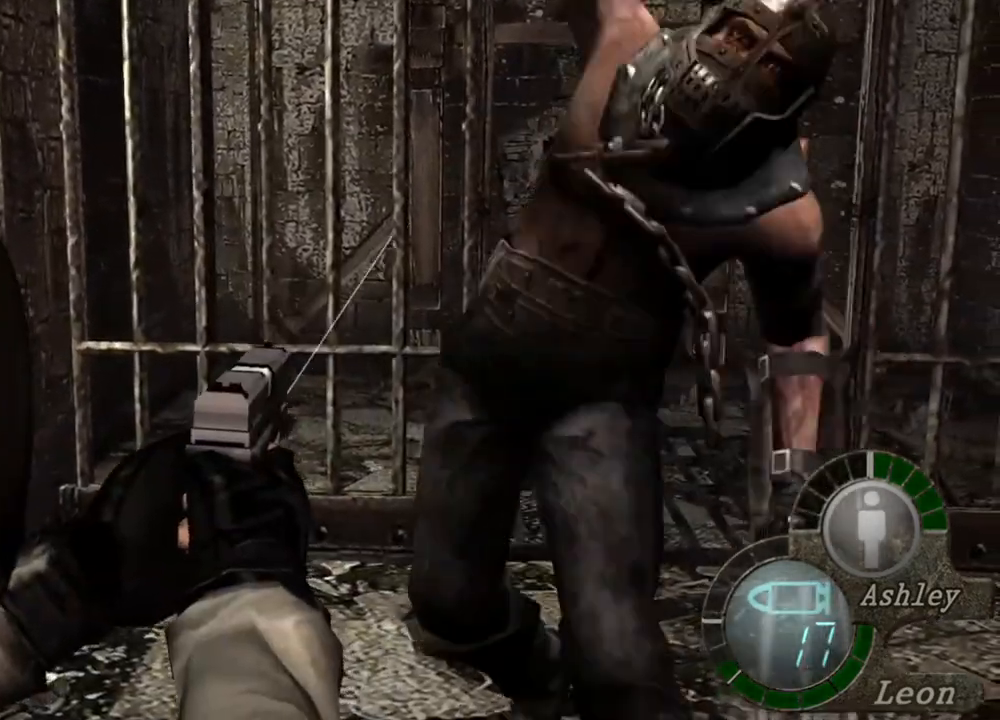
{"keys": [], "mouse": ["right"], "events": []}
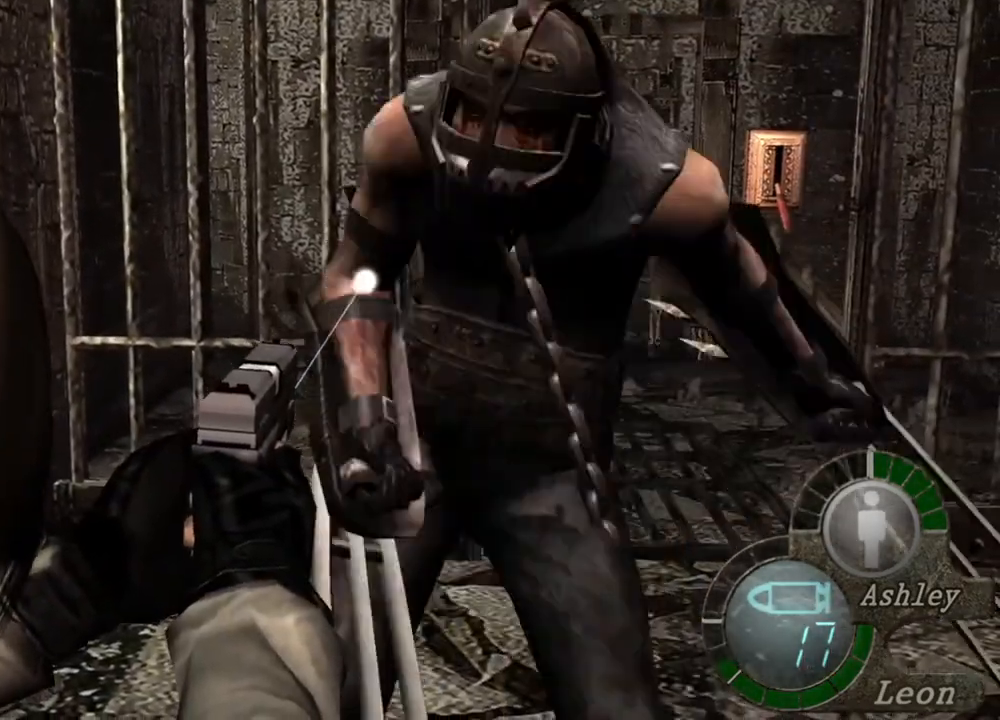
{"keys": [], "mouse": ["right"], "events": [[283, "mouse_left", "down"], [350, "mouse_left", "up"]]}
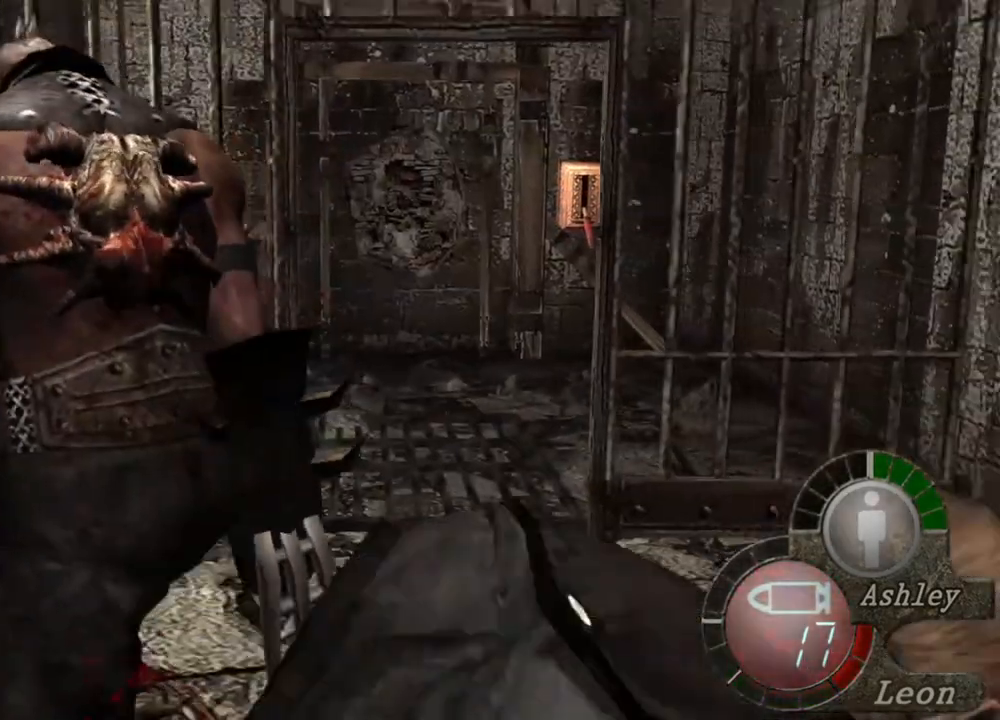
{"keys": [], "mouse": [], "events": [[217, "mouse_right", "up"]]}
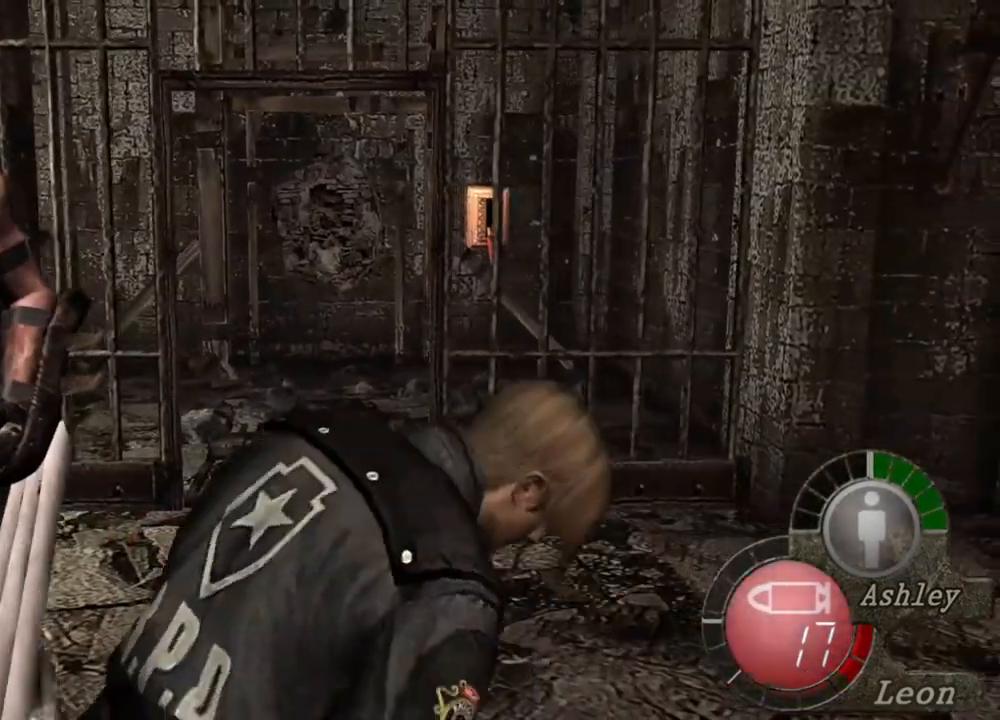
{"keys": [], "mouse": [], "events": []}
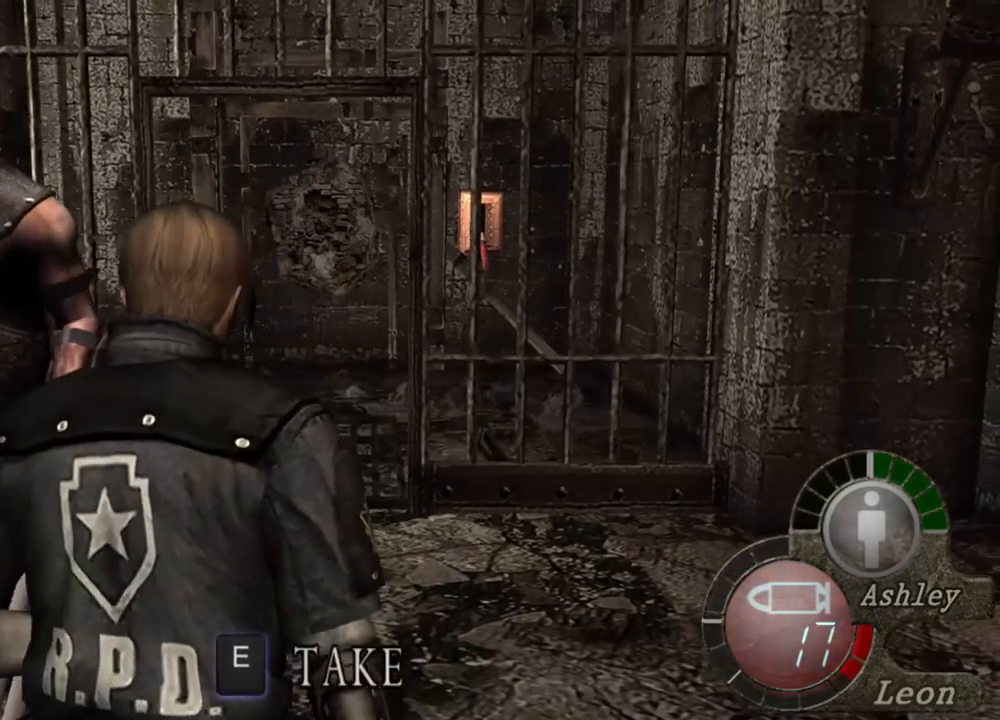
{"keys": [], "mouse": [], "events": []}
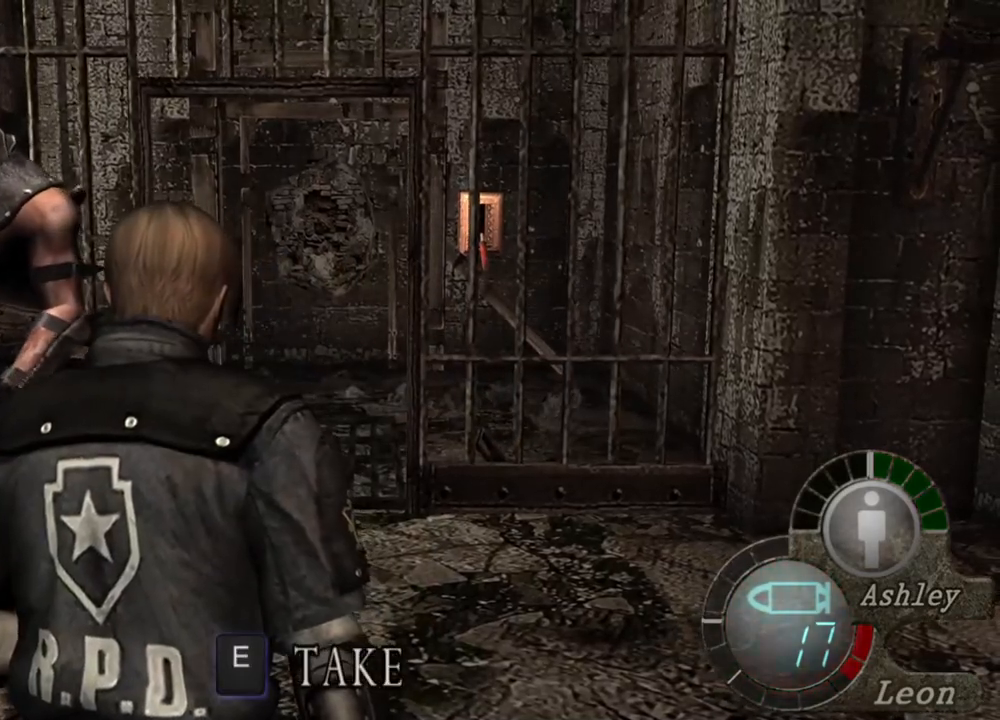
{"keys": [], "mouse": [], "events": [[117, "d", "down"], [283, "d", "up"]]}
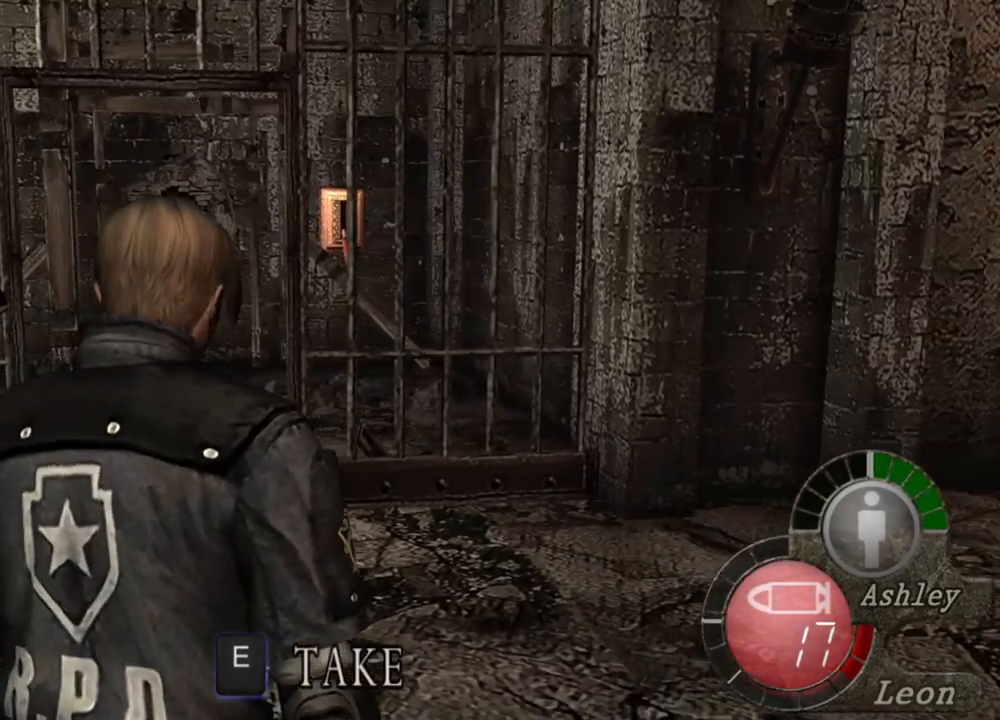
{"keys": ["s"], "mouse": [], "events": [[83, "s", "down"]]}
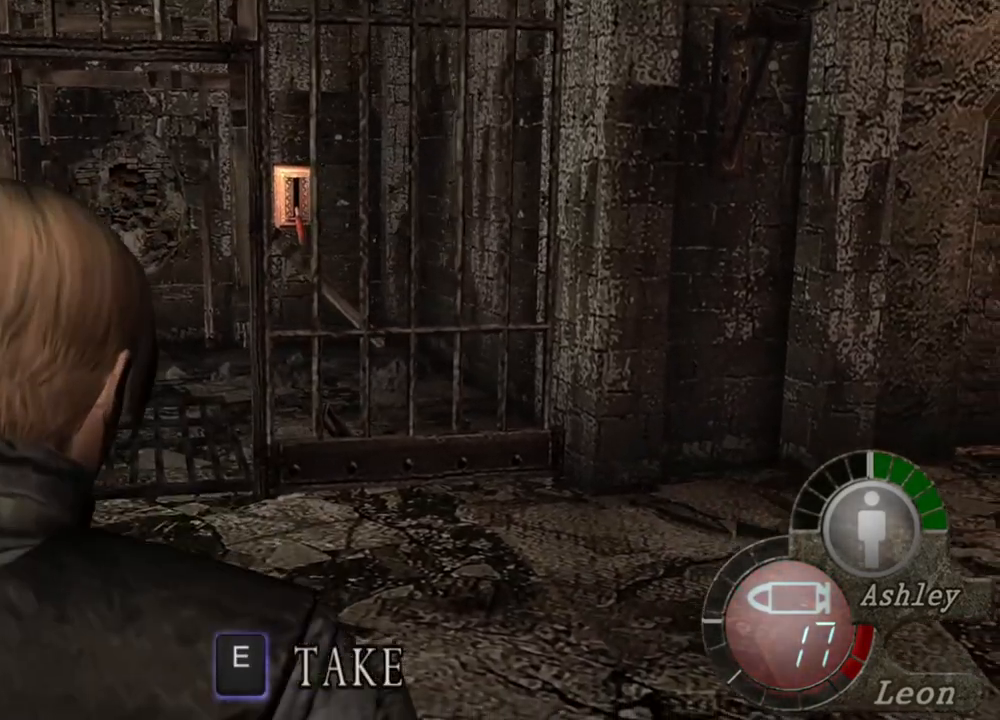
{"keys": ["s"], "mouse": [], "events": []}
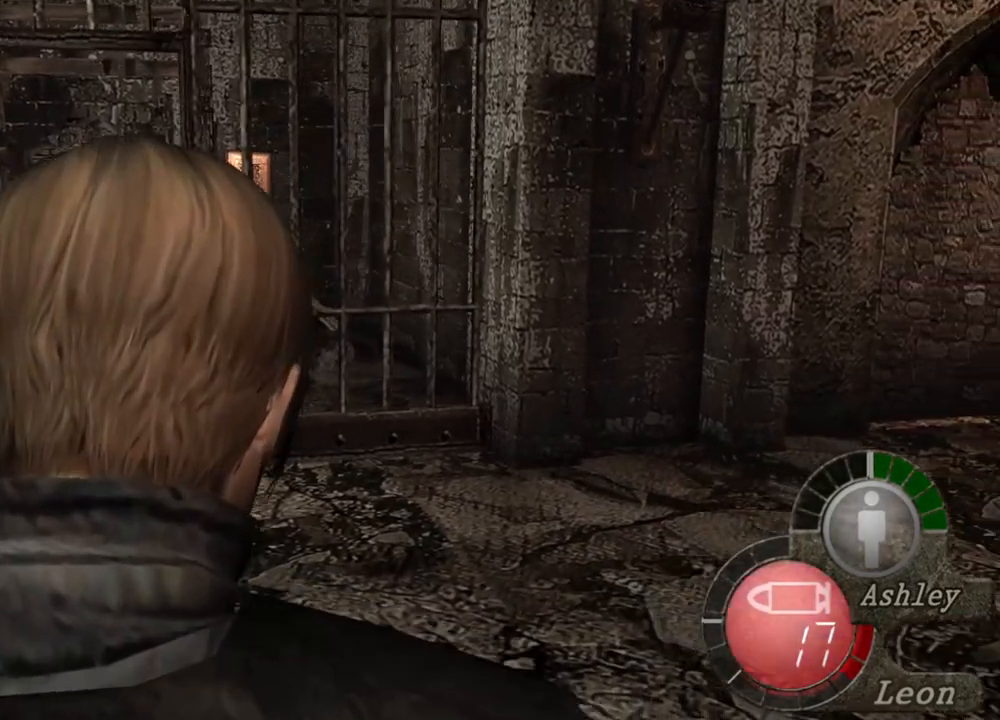
{"keys": ["s"], "mouse": [], "events": []}
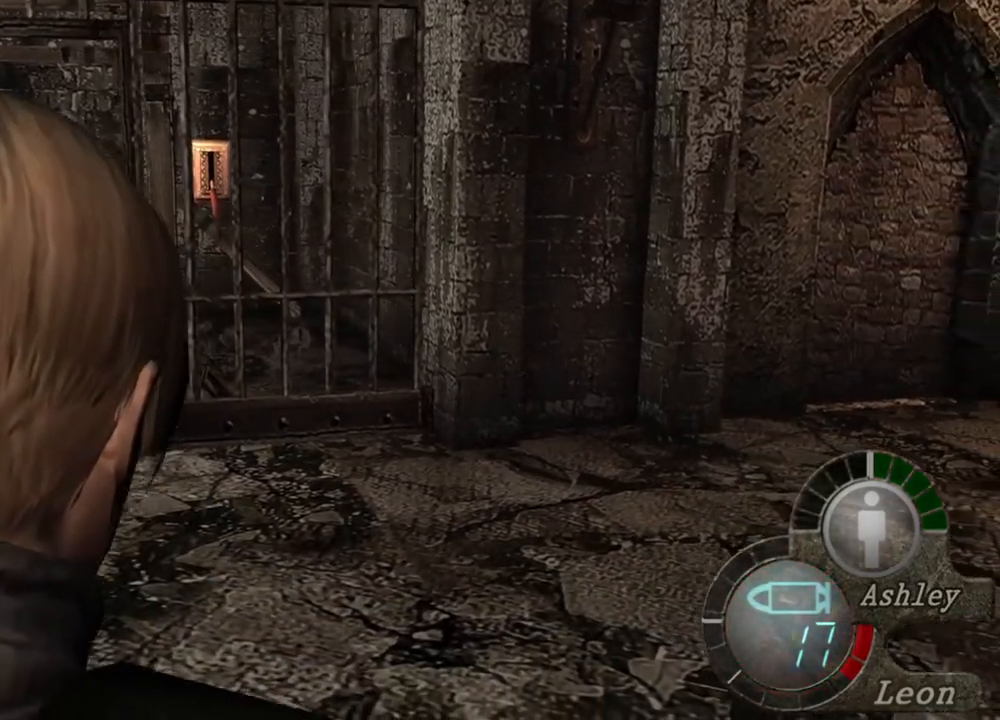
{"keys": ["s"], "mouse": [], "events": []}
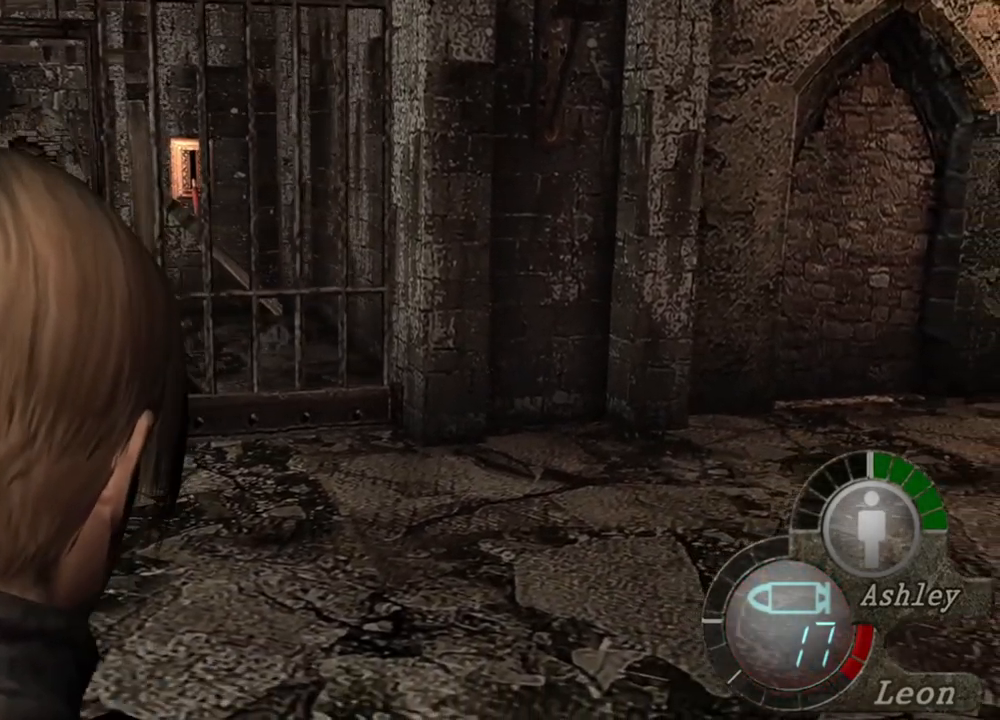
{"keys": ["s"], "mouse": [], "events": []}
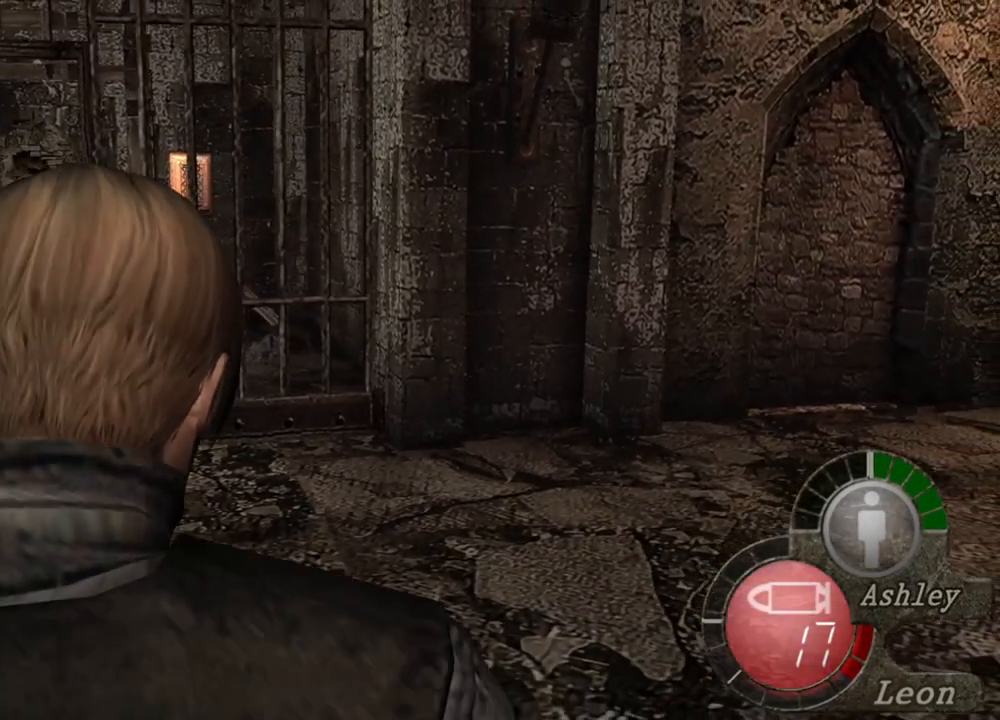
{"keys": ["s"], "mouse": [], "events": []}
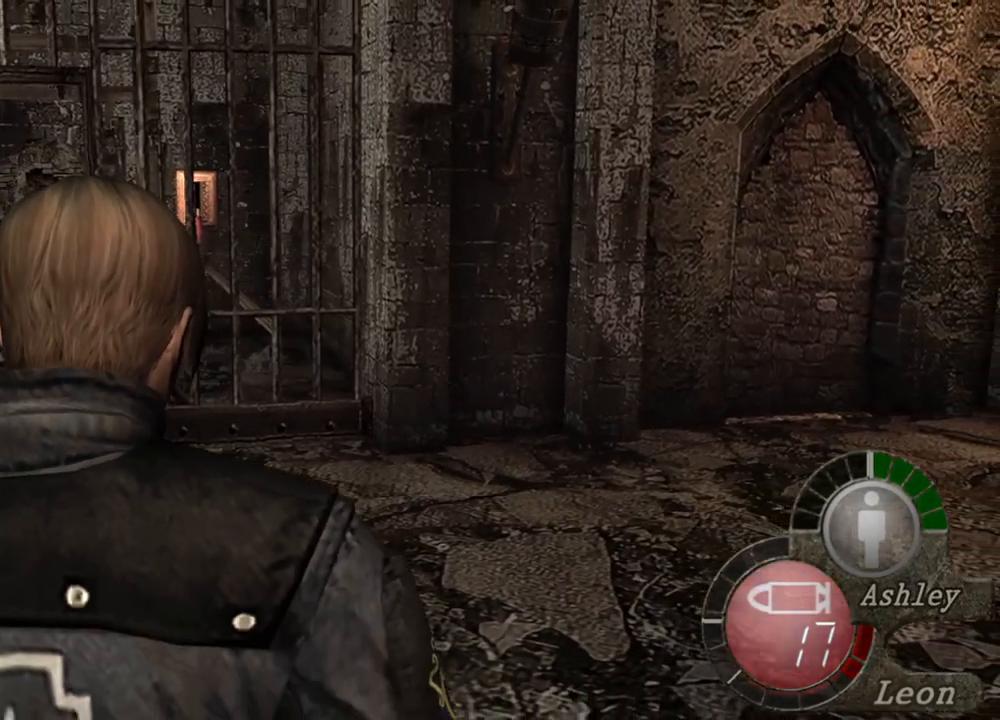
{"keys": [], "mouse": [], "events": [[150, "s", "up"]]}
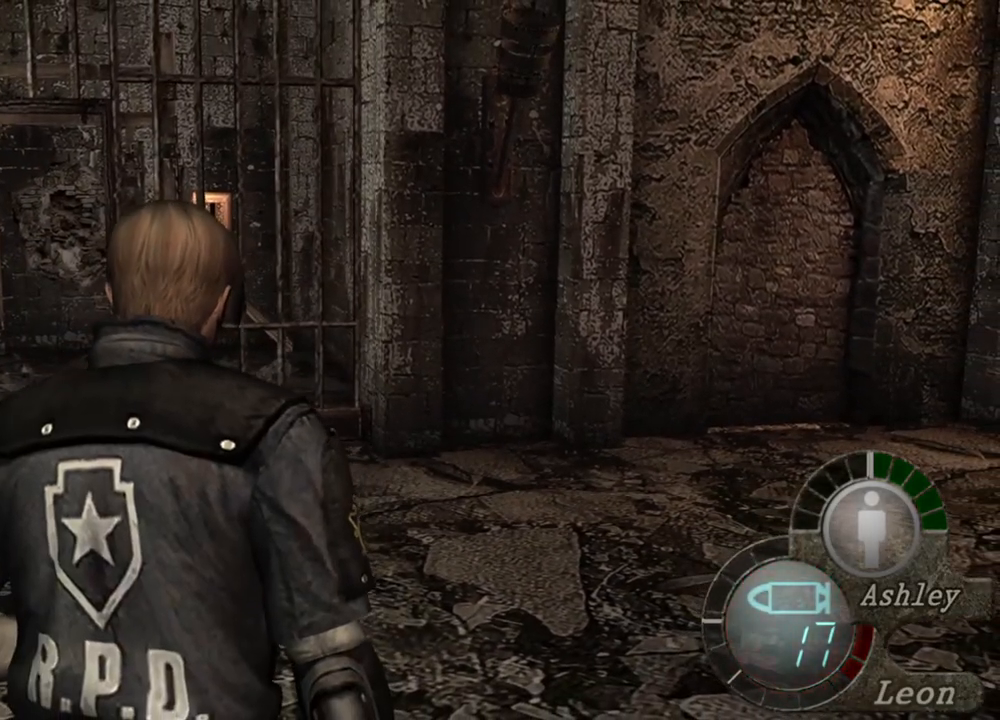
{"keys": [], "mouse": [], "events": []}
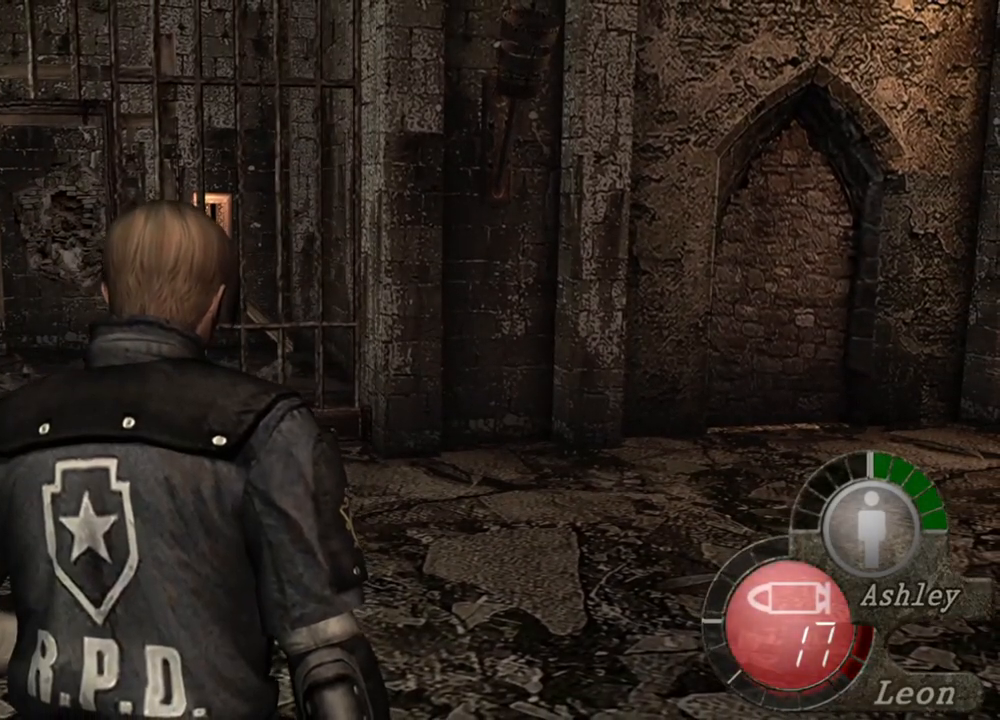
{"keys": ["s"], "mouse": [], "events": [[450, "s", "down"]]}
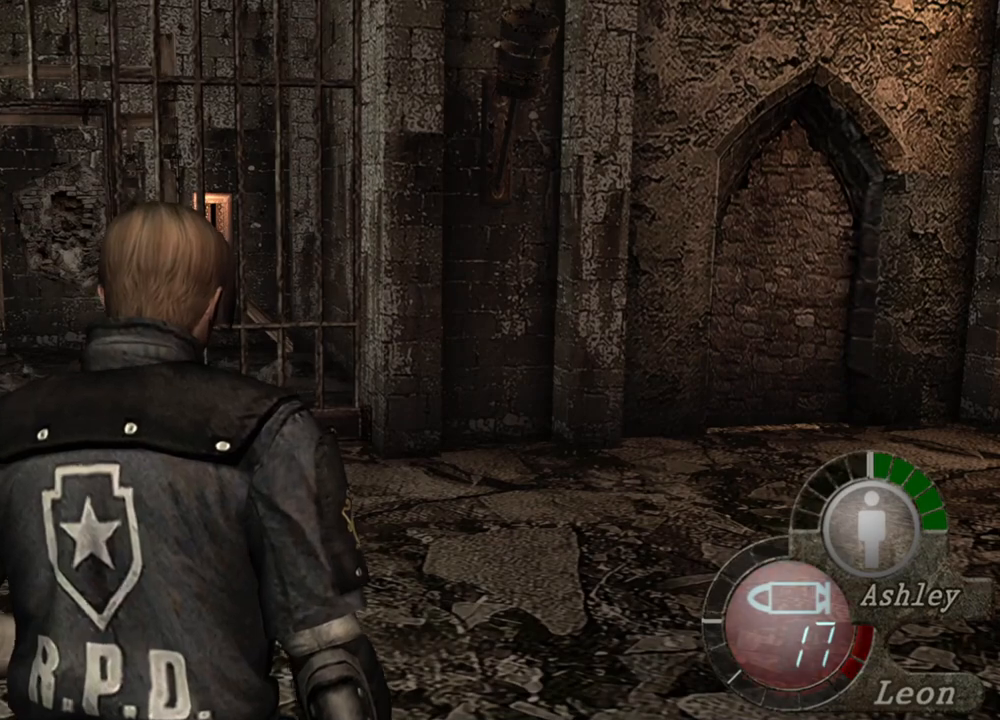
{"keys": ["s"], "mouse": [], "events": []}
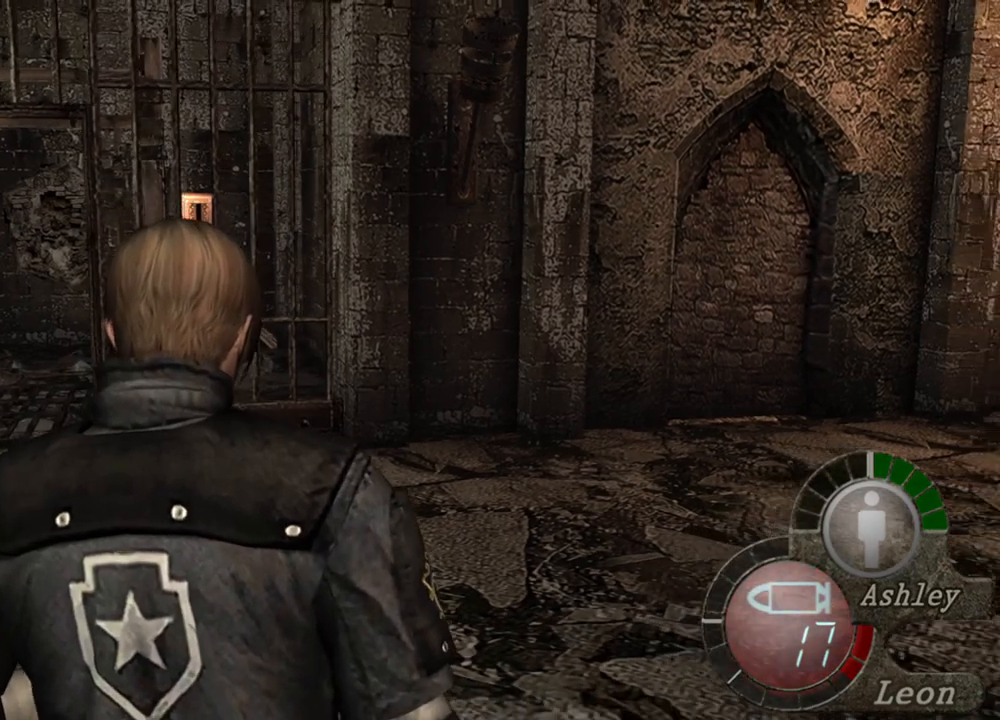
{"keys": ["s"], "mouse": [], "events": []}
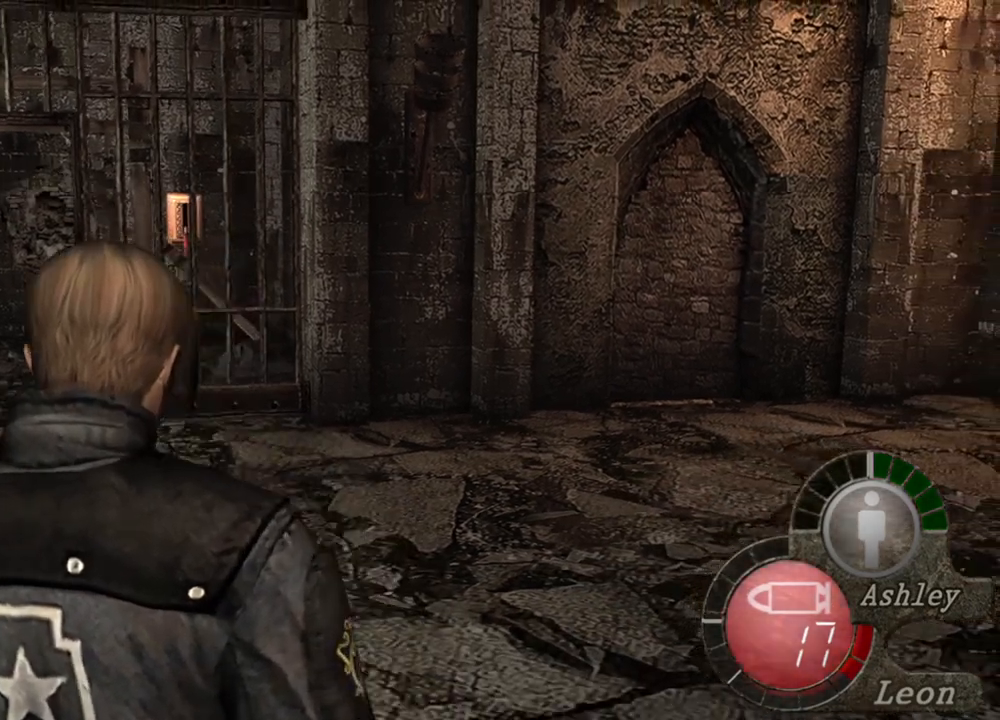
{"keys": ["s"], "mouse": [], "events": []}
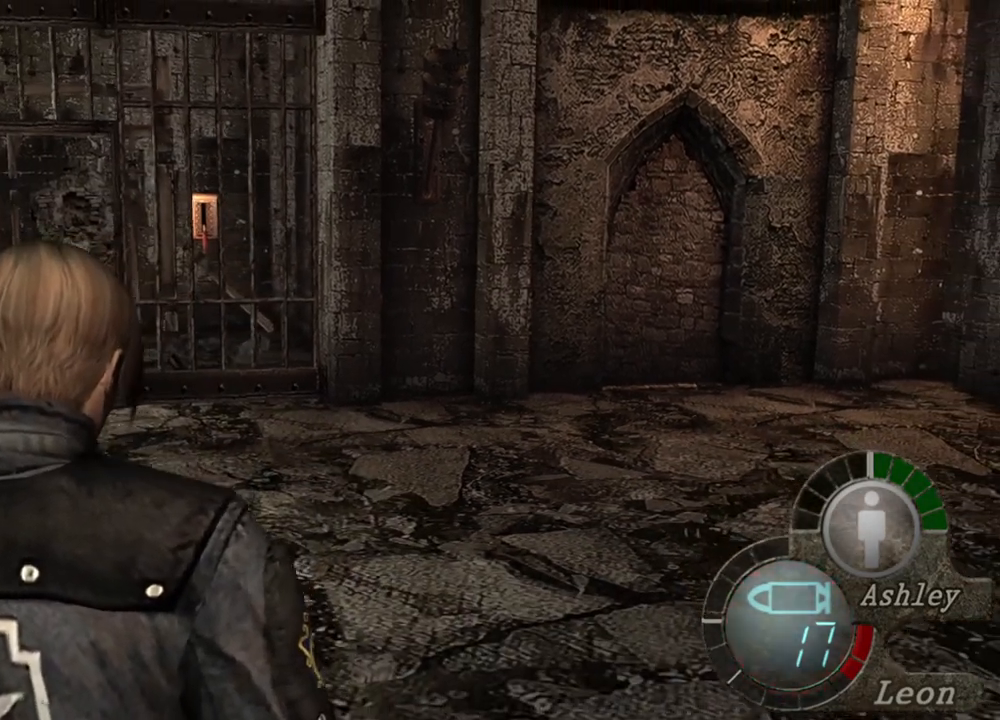
{"keys": ["s"], "mouse": [], "events": []}
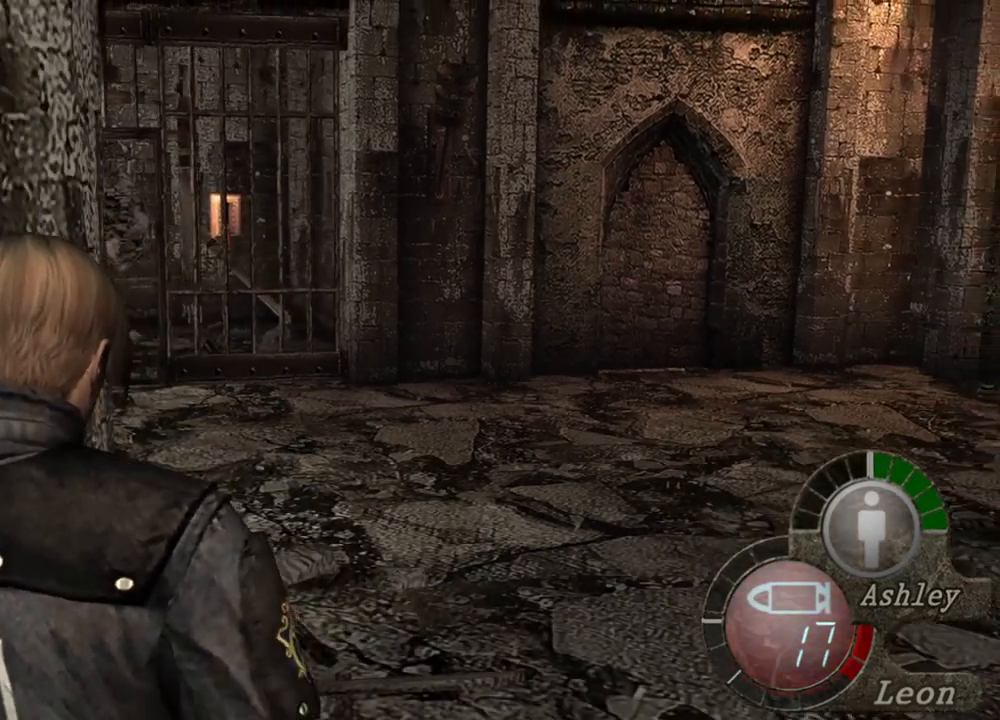
{"keys": [], "mouse": [], "events": [[50, "s", "up"]]}
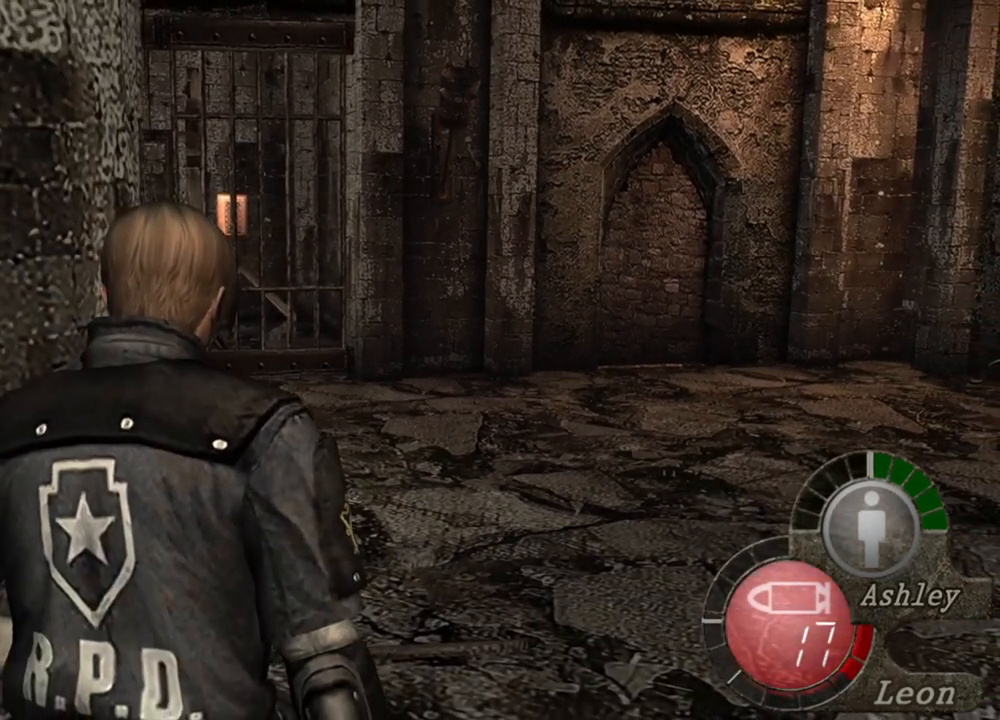
{"keys": ["r"], "mouse": ["right"], "events": [[317, "mouse_right", "down"], [417, "r", "down"]]}
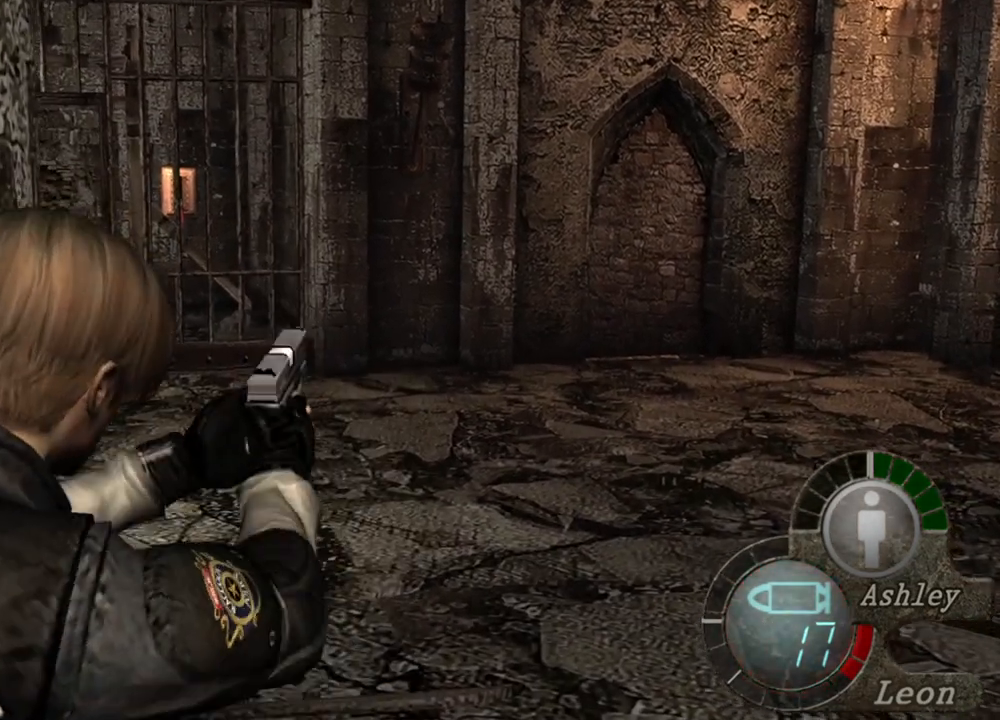
{"keys": [], "mouse": ["right"], "events": [[50, "r", "up"], [150, "r", "down"], [183, "r", "up"]]}
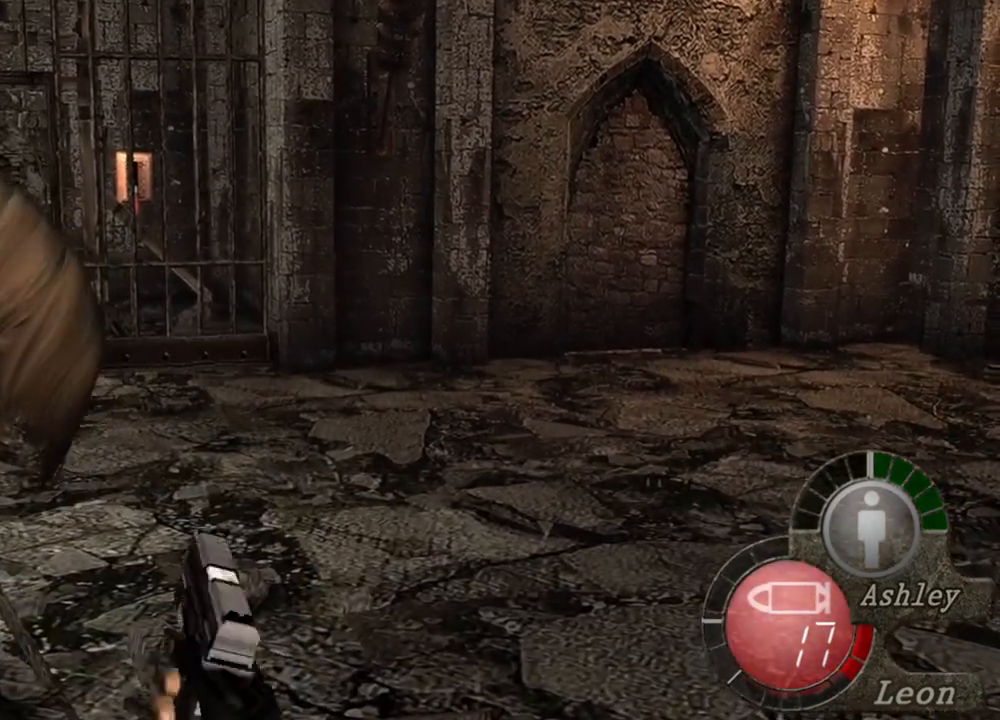
{"keys": [], "mouse": ["right"], "events": []}
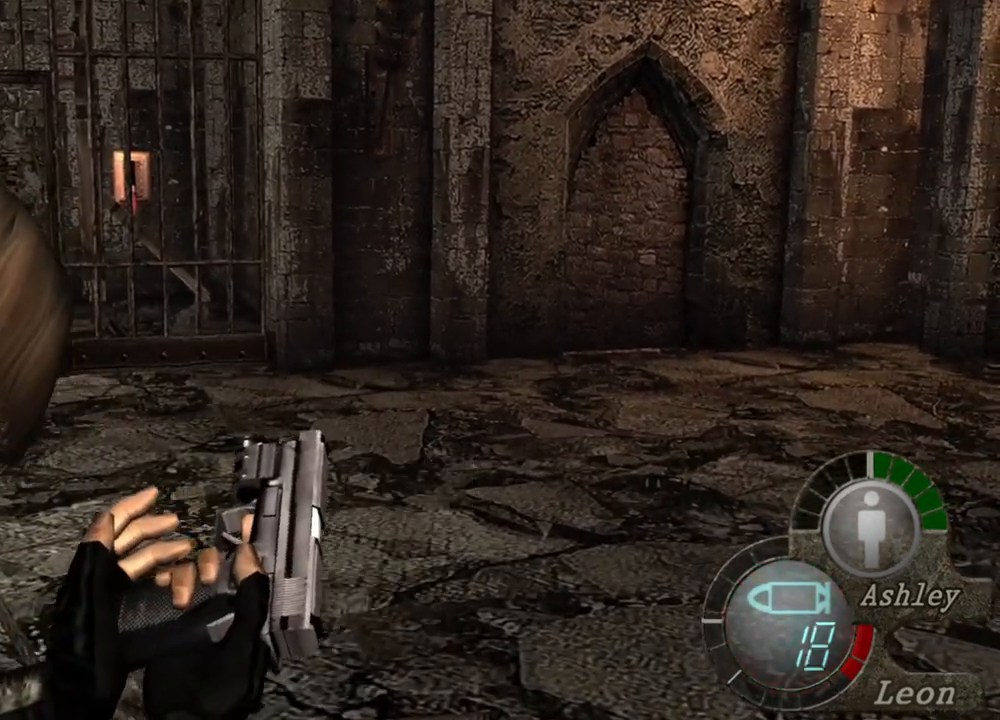
{"keys": [], "mouse": [], "events": [[250, "mouse_right", "up"]]}